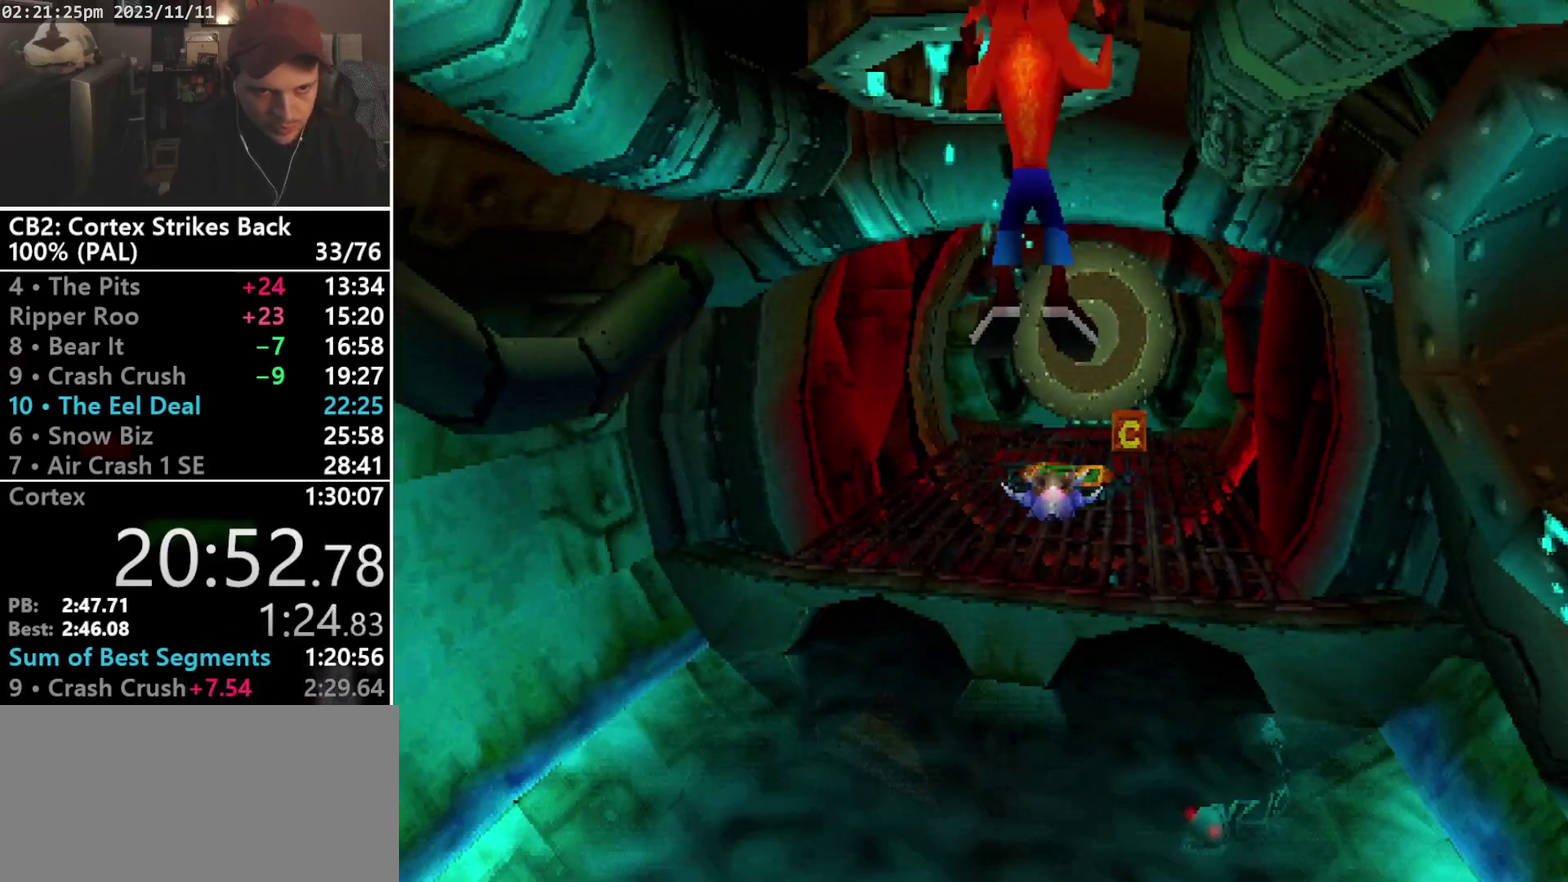
Gameplay with a controller (PlayStation layout); each line is a JSON object with the inputs held at the frame after it. "events" lists button and stick changes between this image and that frame as [ms after this image, input, new state], when the widget could be followed in between. Not read: CIRCLE L3 R3 left_stick right_stick.
{"buttons": ["DPAD_UP"], "events": [[33, "DPAD_LEFT", "down"], [33, "DPAD_RIGHT", "up"], [100, "DPAD_LEFT", "up"], [100, "DPAD_RIGHT", "down"], [200, "DPAD_RIGHT", "up"], [333, "DPAD_LEFT", "down"], [400, "DPAD_LEFT", "up"], [433, "DPAD_RIGHT", "down"], [500, "CROSS", "up"], [500, "DPAD_RIGHT", "up"], [500, "R1", "up"], [500, "SQUARE", "up"]]}
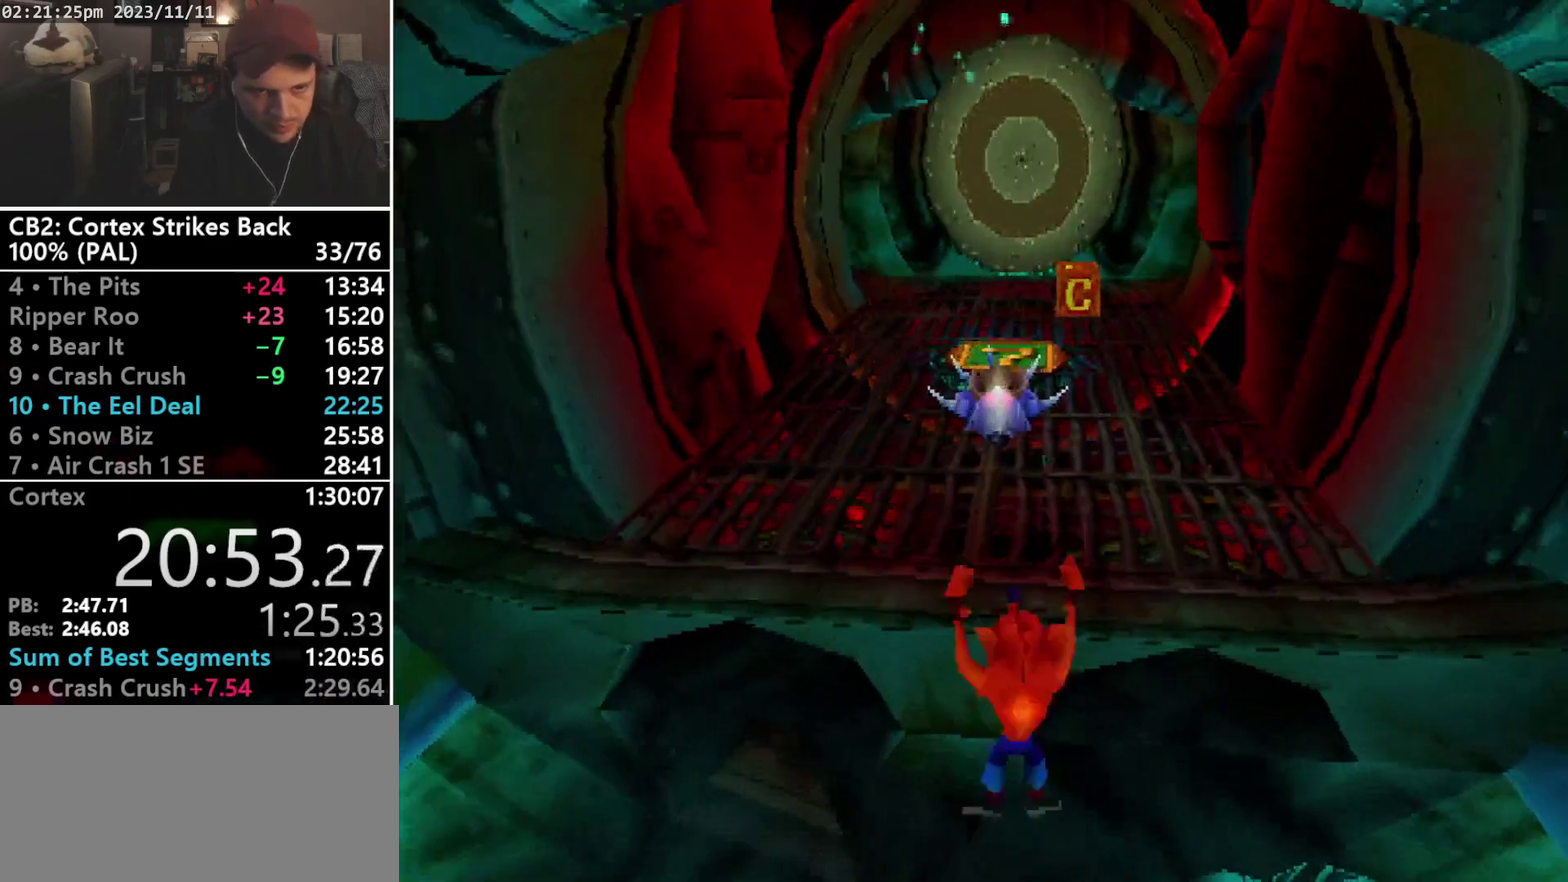
{"buttons": ["CROSS", "SQUARE", "R1", "DPAD_UP", "DPAD_LEFT"], "events": [[200, "R1", "down"], [267, "CROSS", "down"], [333, "DPAD_RIGHT", "down"], [333, "SQUARE", "down"], [467, "DPAD_LEFT", "down"], [467, "DPAD_RIGHT", "up"]]}
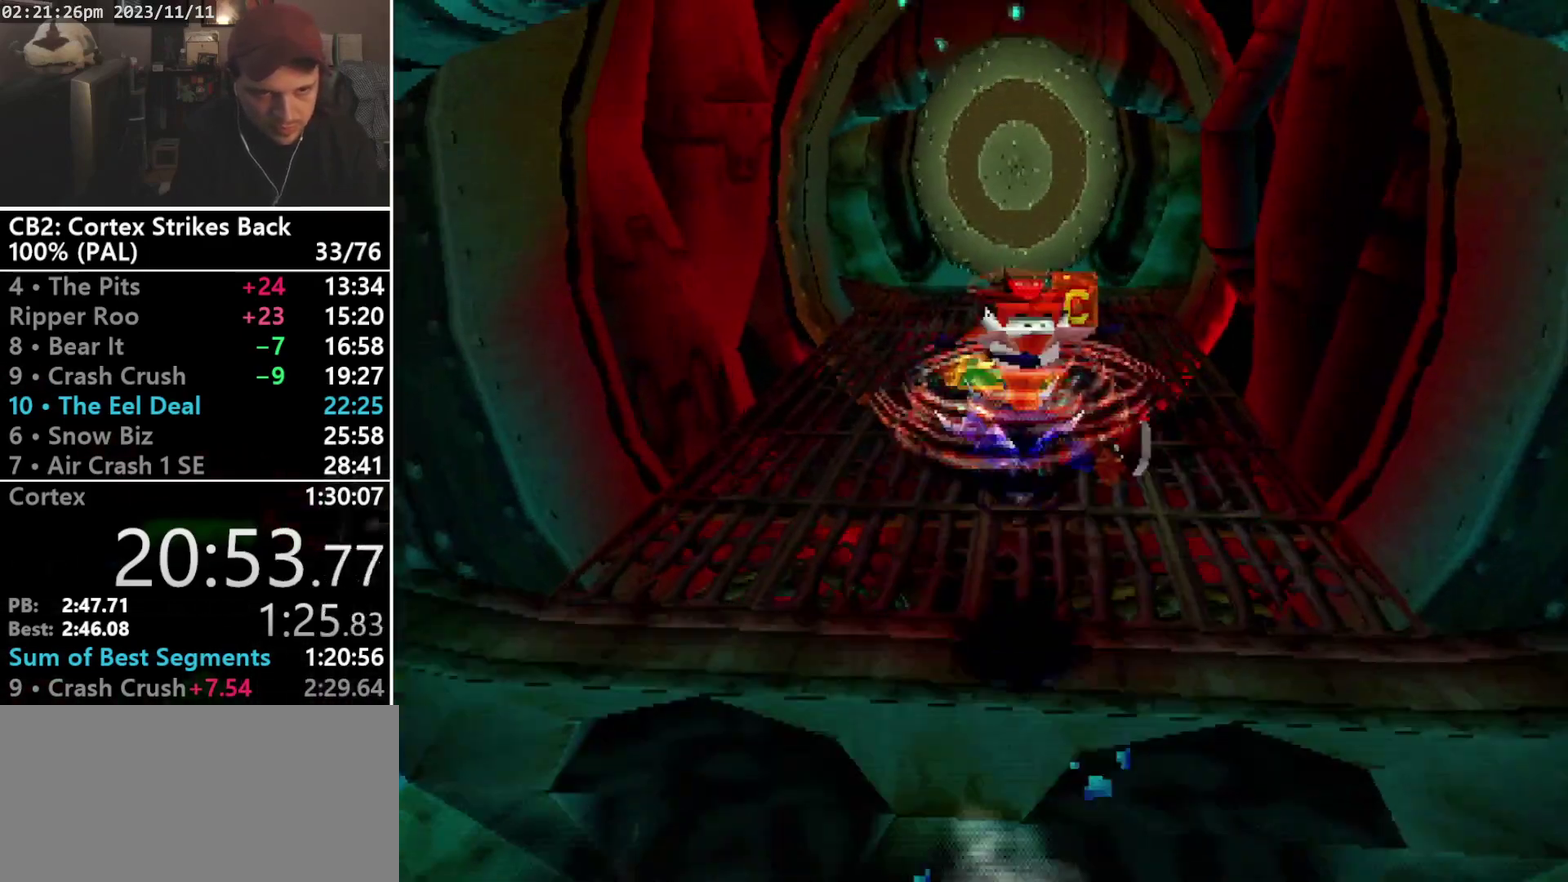
{"buttons": ["CROSS", "SQUARE", "R1", "DPAD_UP"], "events": [[67, "DPAD_LEFT", "up"], [133, "DPAD_LEFT", "down"], [233, "DPAD_LEFT", "up"], [233, "DPAD_RIGHT", "down"], [300, "DPAD_LEFT", "down"], [300, "DPAD_RIGHT", "up"], [367, "DPAD_LEFT", "up"], [367, "DPAD_RIGHT", "down"], [433, "DPAD_LEFT", "down"], [433, "DPAD_RIGHT", "up"], [500, "DPAD_LEFT", "up"]]}
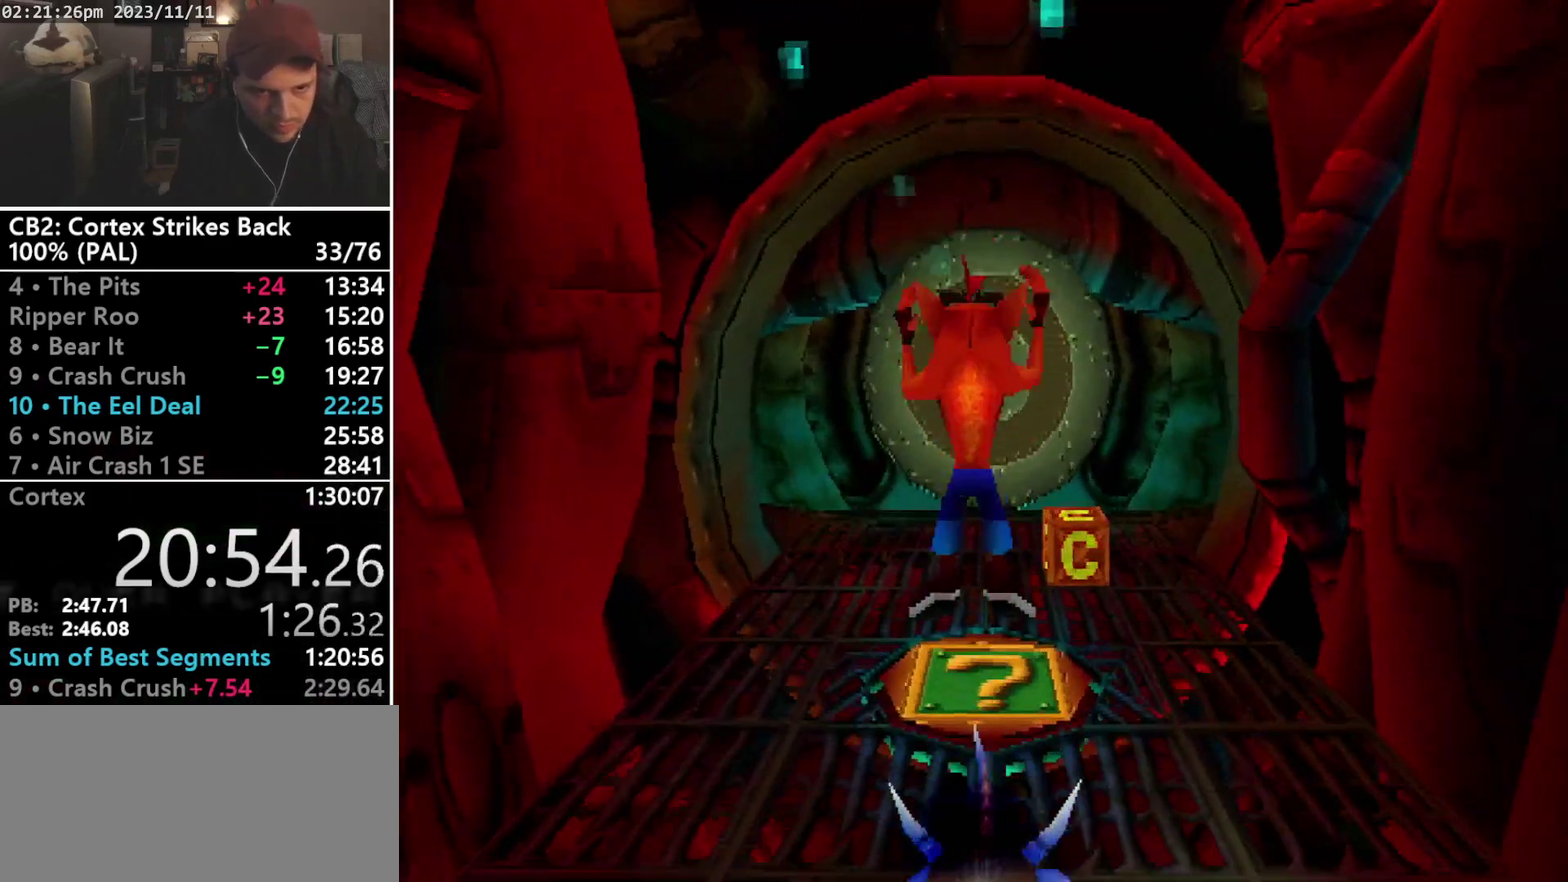
{"buttons": ["DPAD_UP"], "events": [[167, "CROSS", "up"], [167, "DPAD_RIGHT", "down"], [167, "R1", "up"], [167, "SQUARE", "up"], [233, "DPAD_RIGHT", "up"], [300, "R1", "down"], [400, "R1", "up"]]}
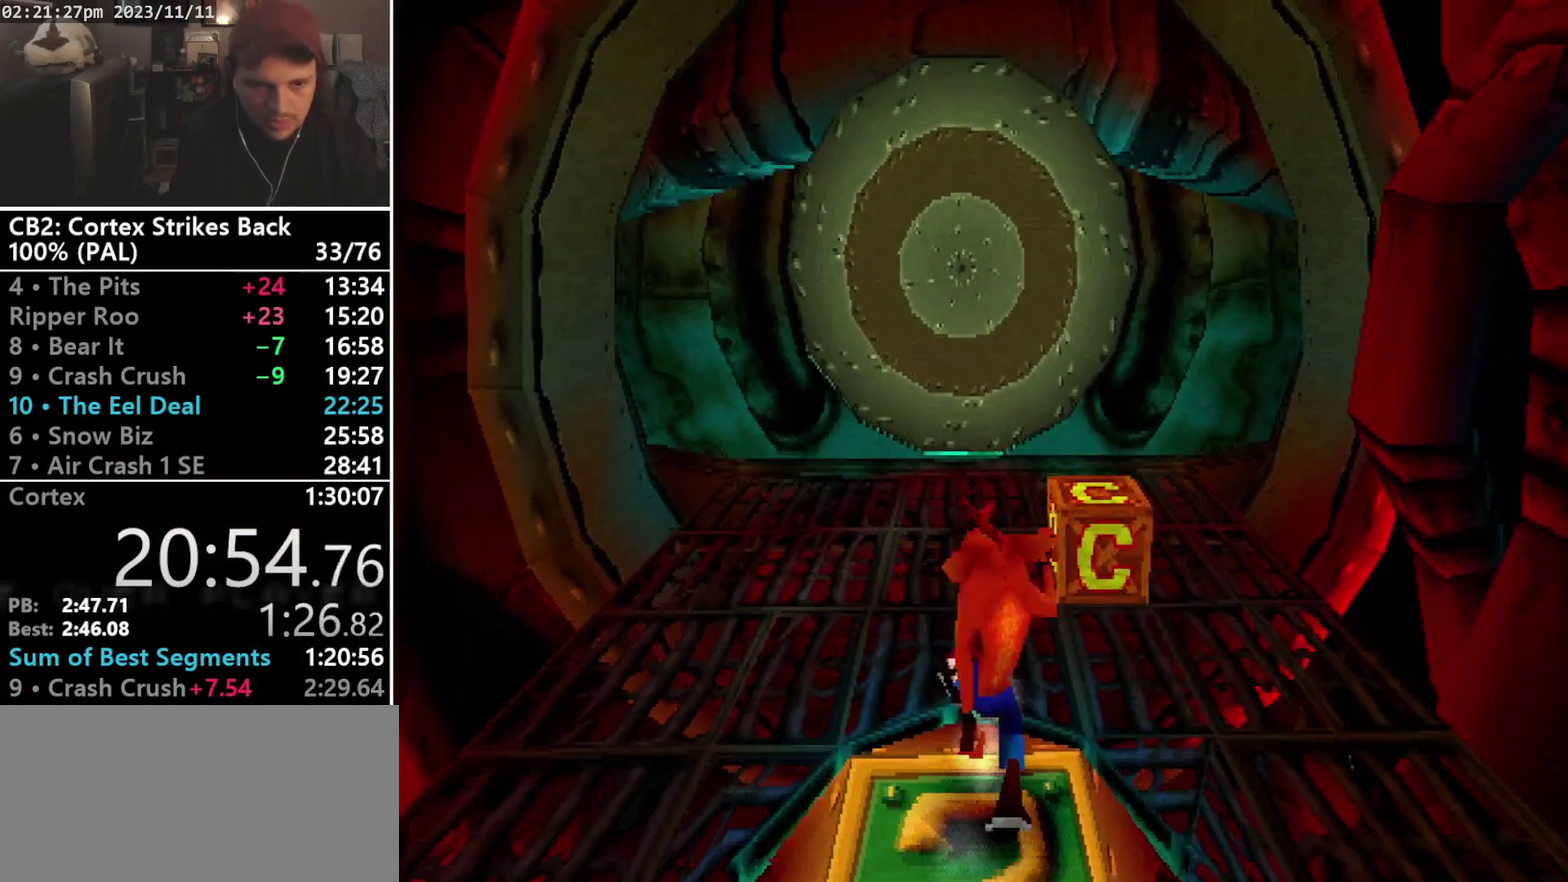
{"buttons": [], "events": [[67, "DPAD_UP", "up"]]}
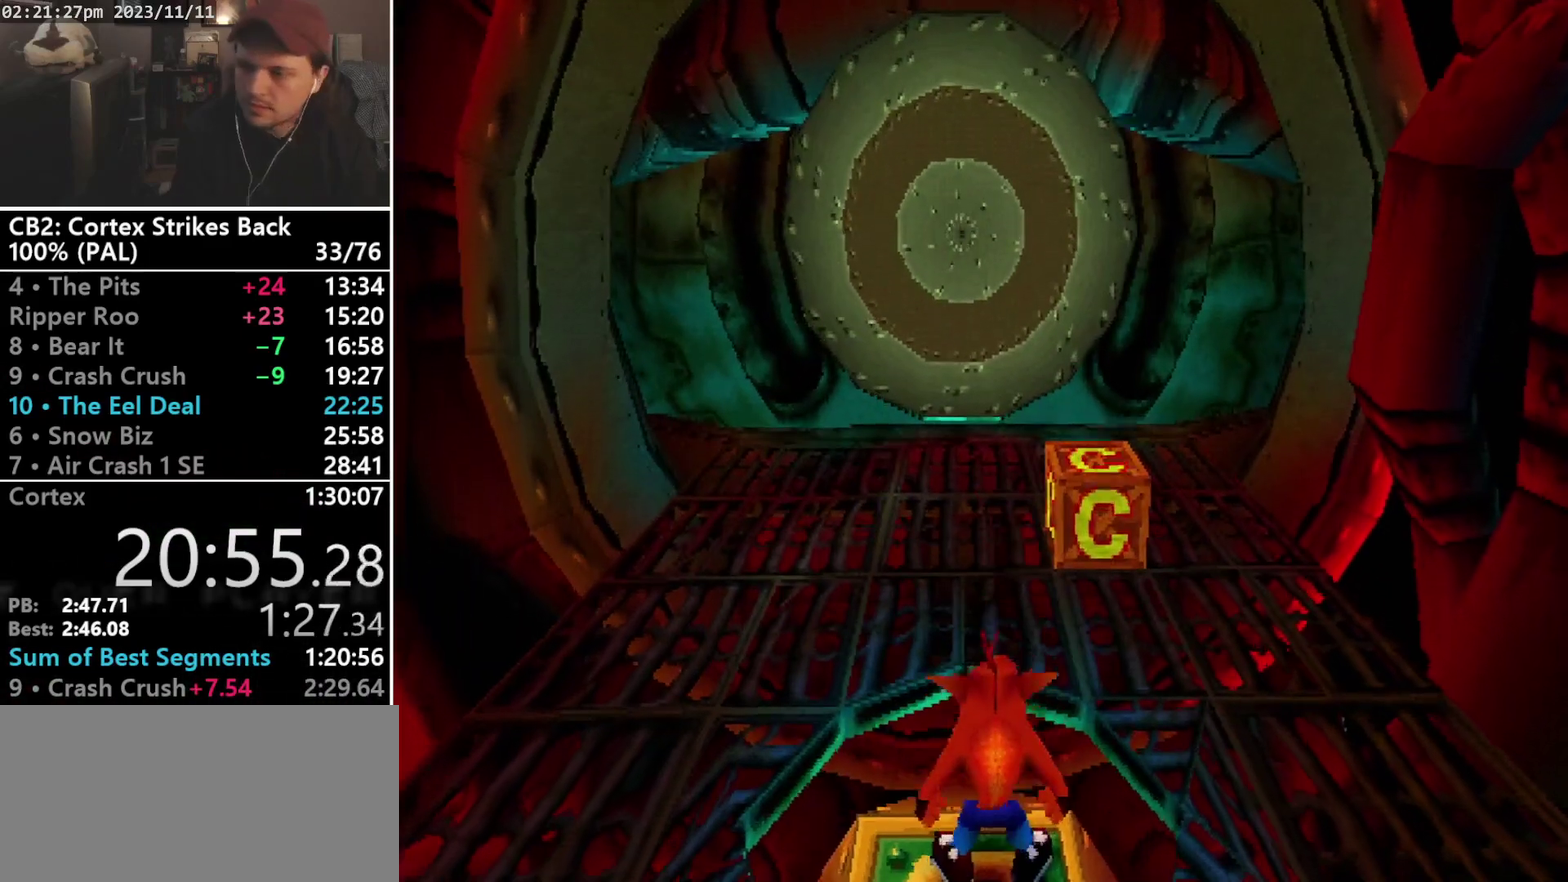
{"buttons": [], "events": []}
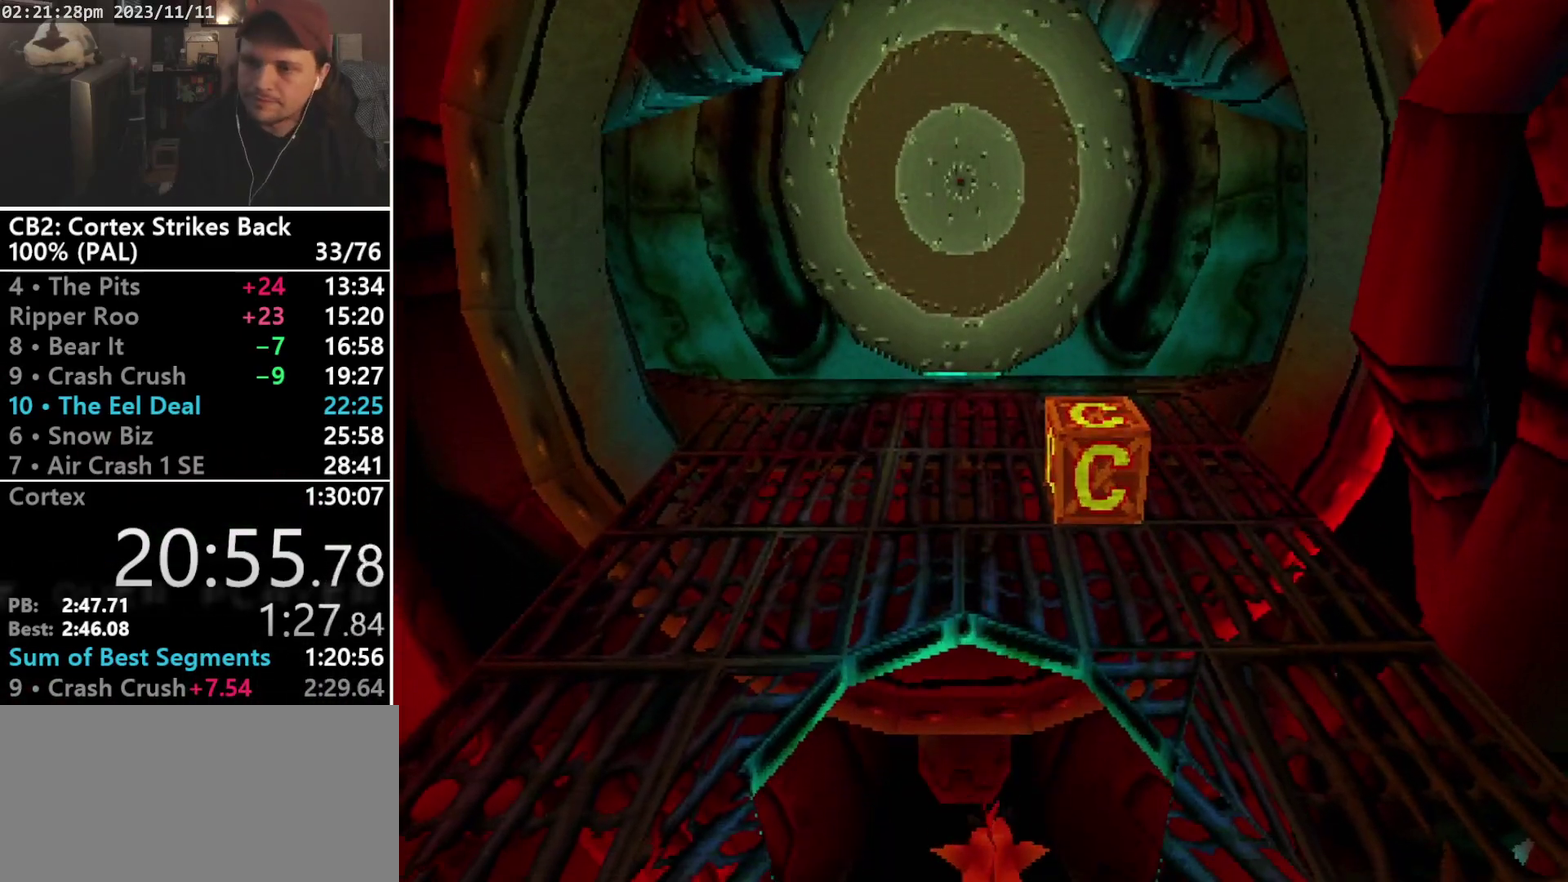
{"buttons": [], "events": []}
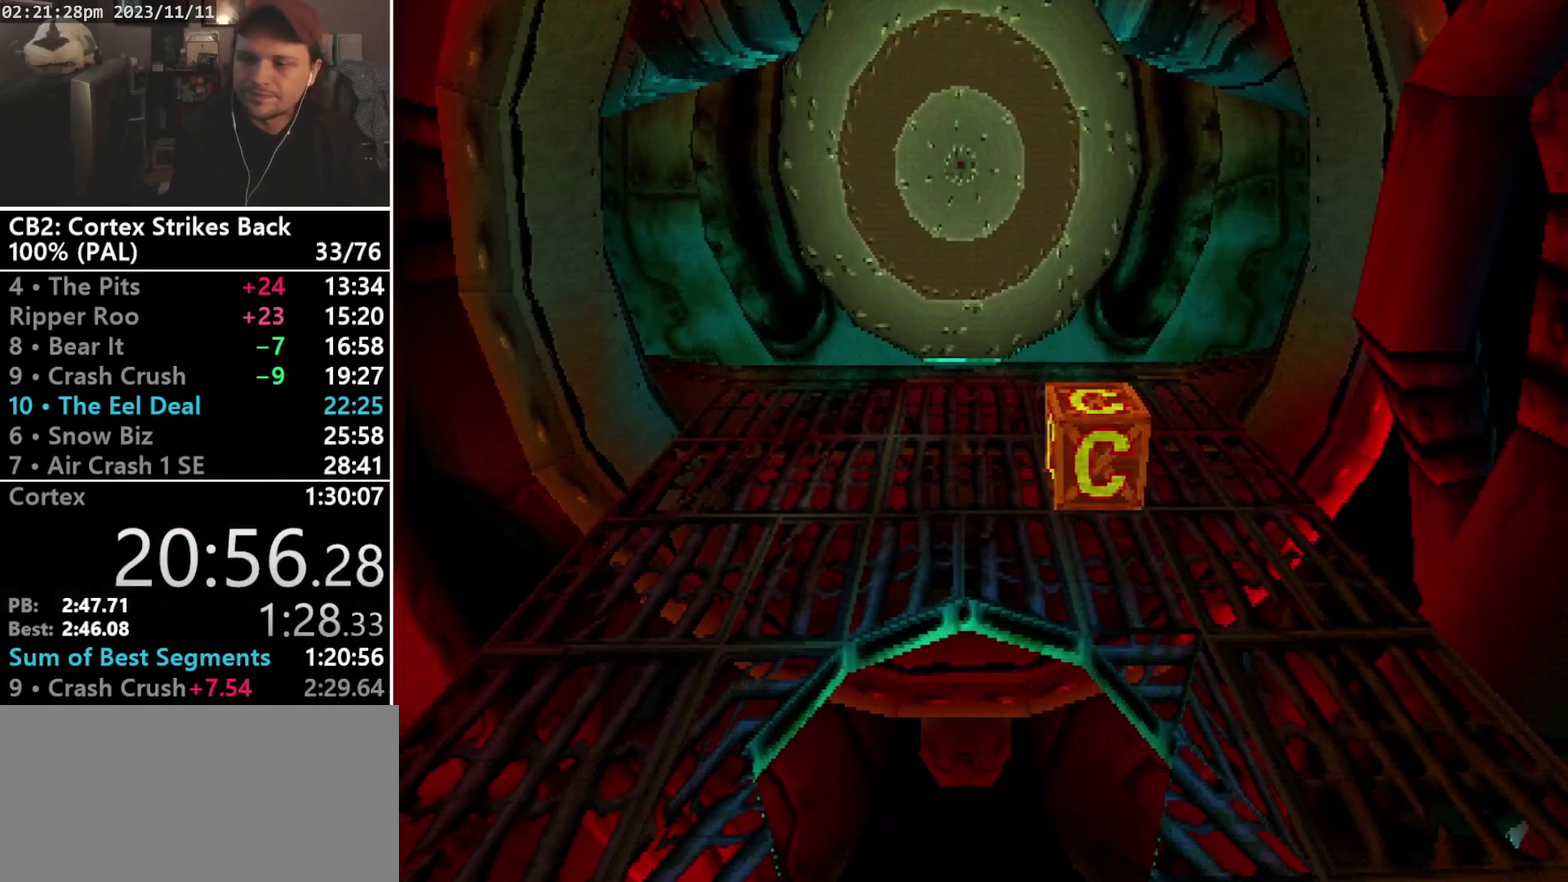
{"buttons": [], "events": []}
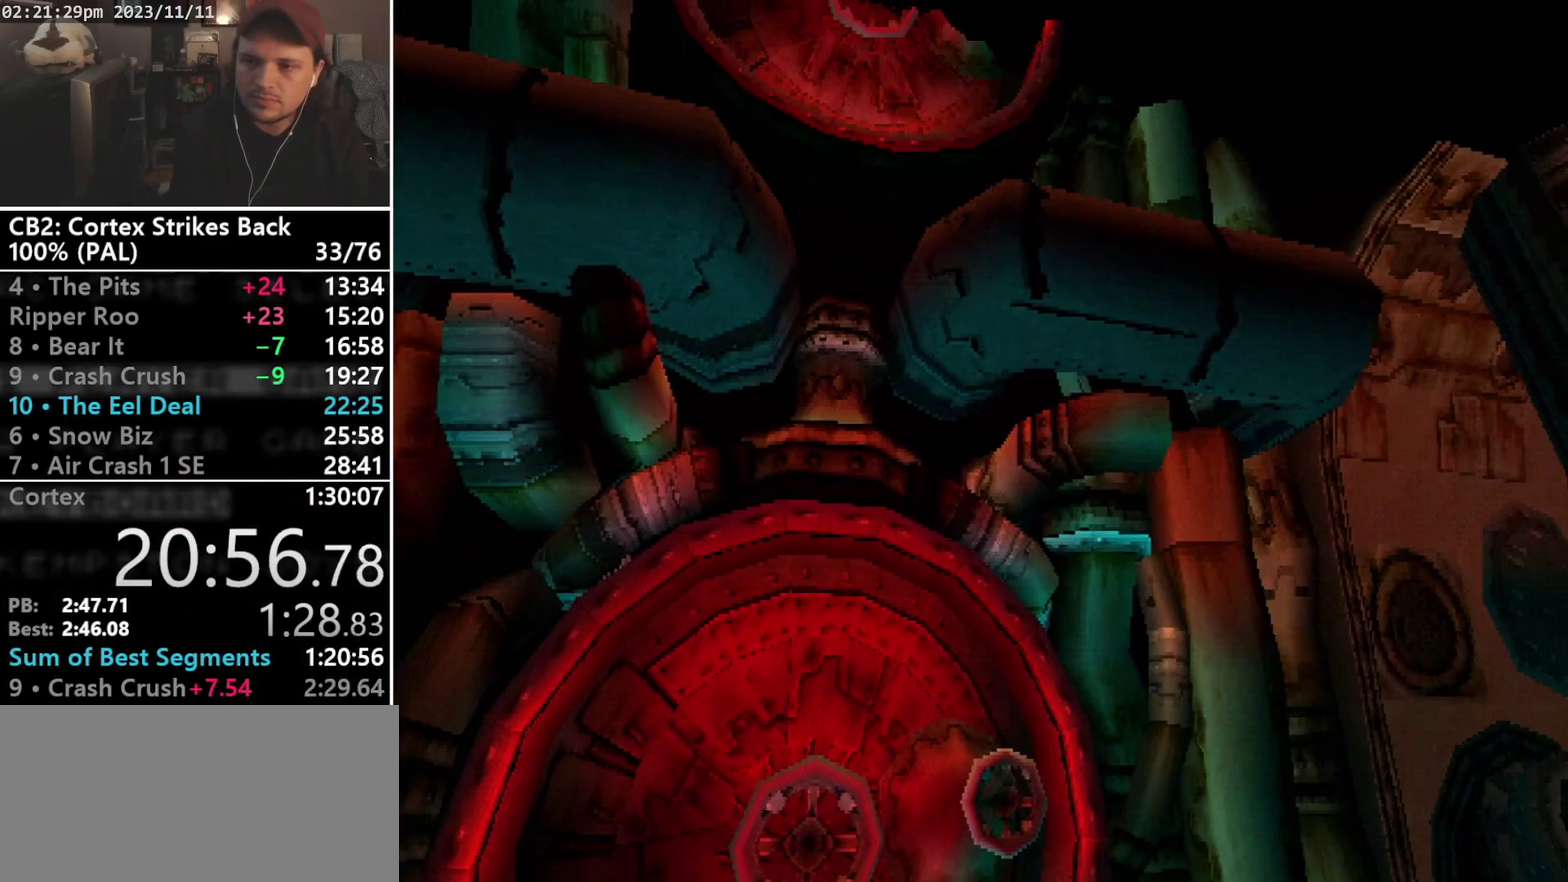
{"buttons": [], "events": []}
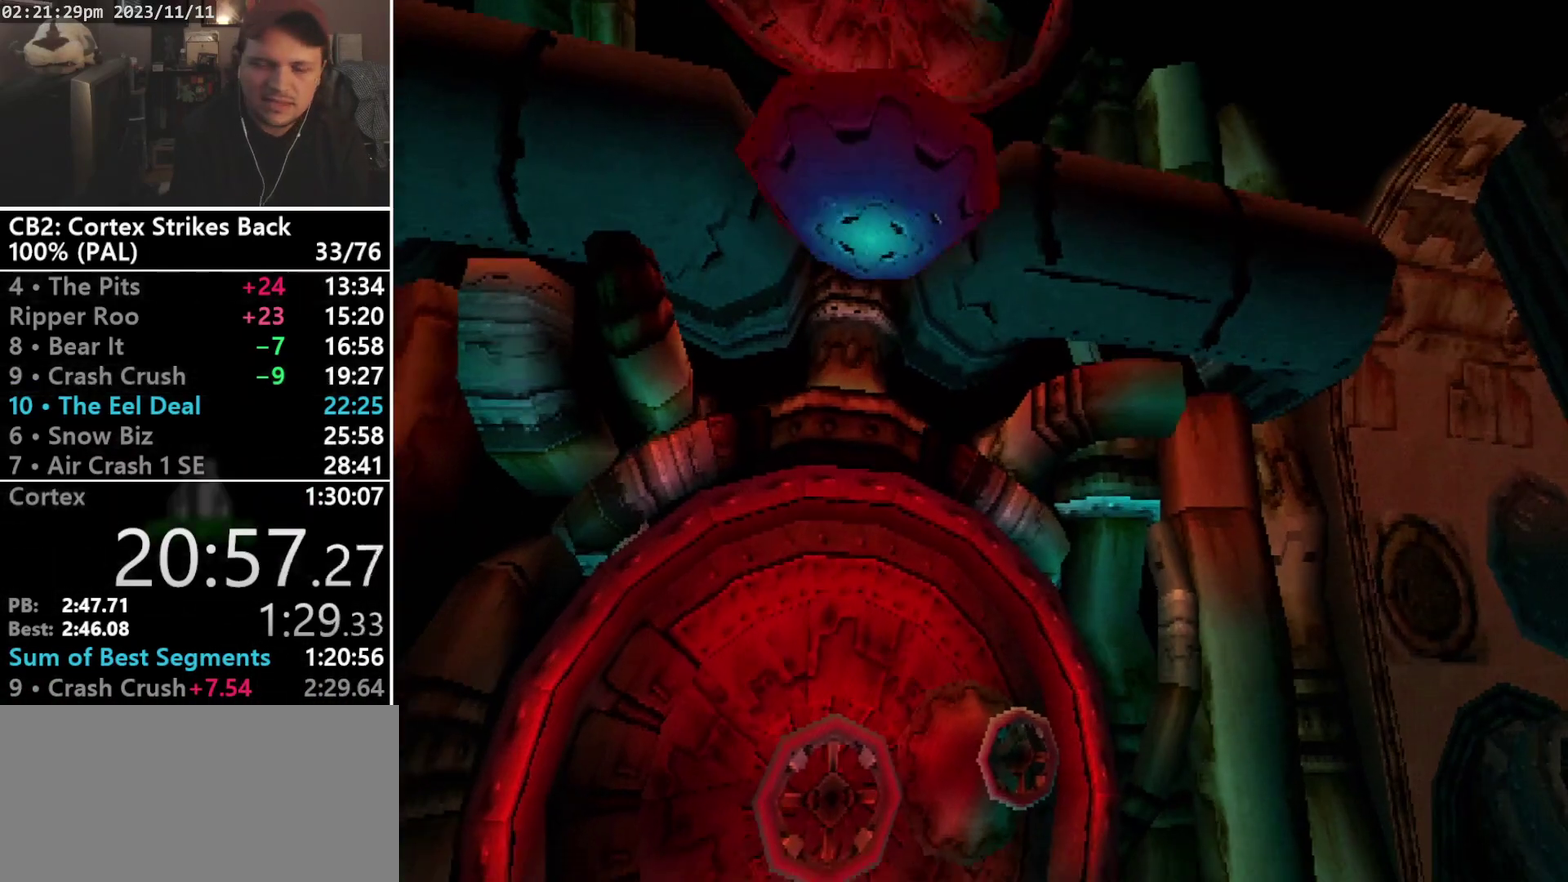
{"buttons": [], "events": []}
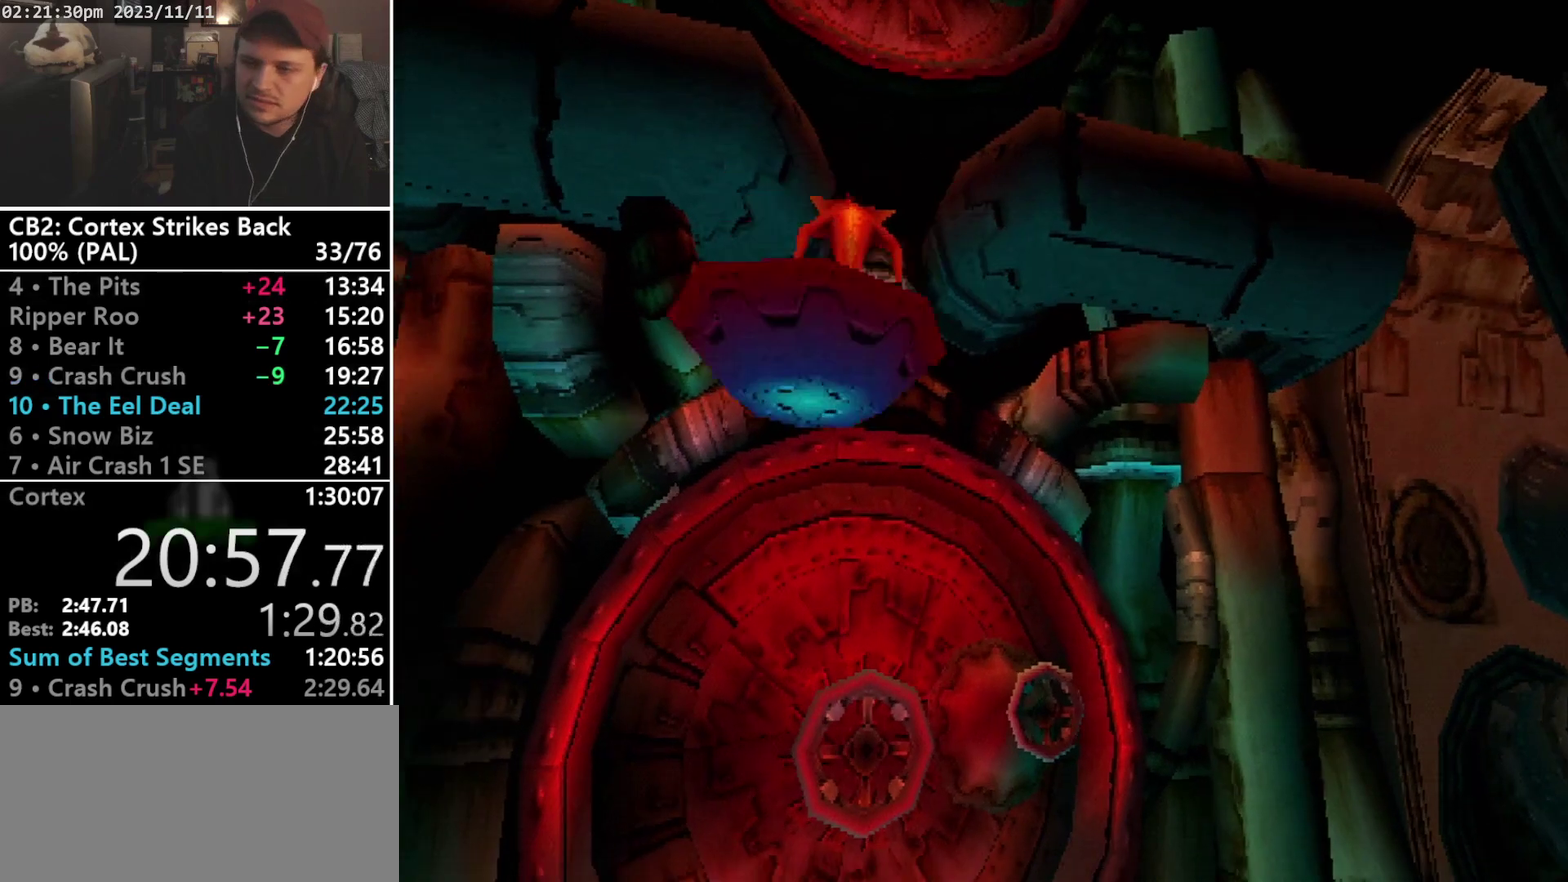
{"buttons": [], "events": []}
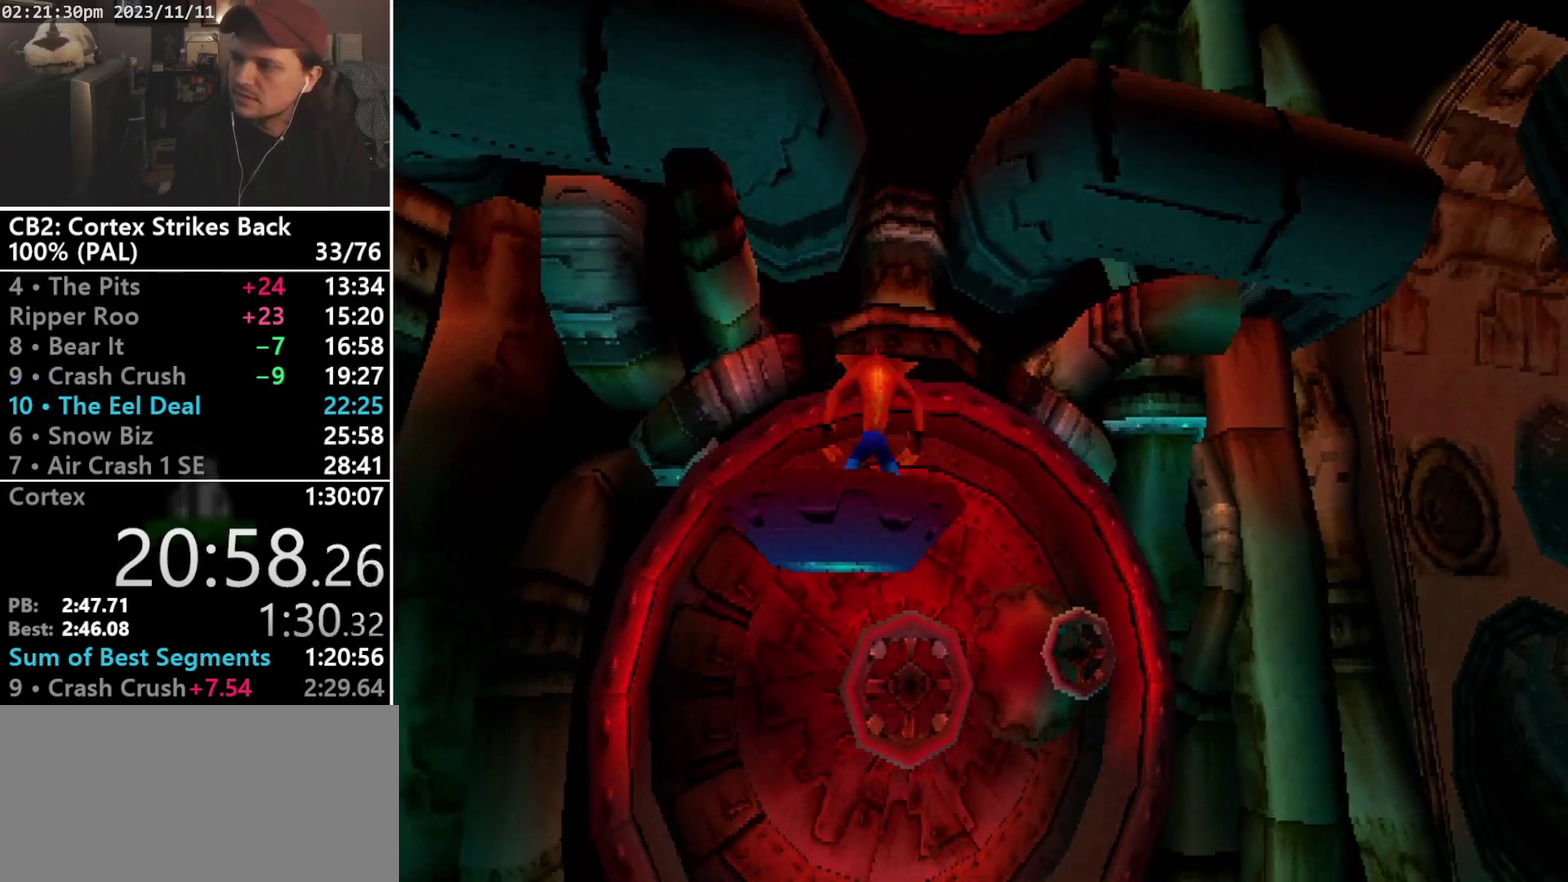
{"buttons": [], "events": []}
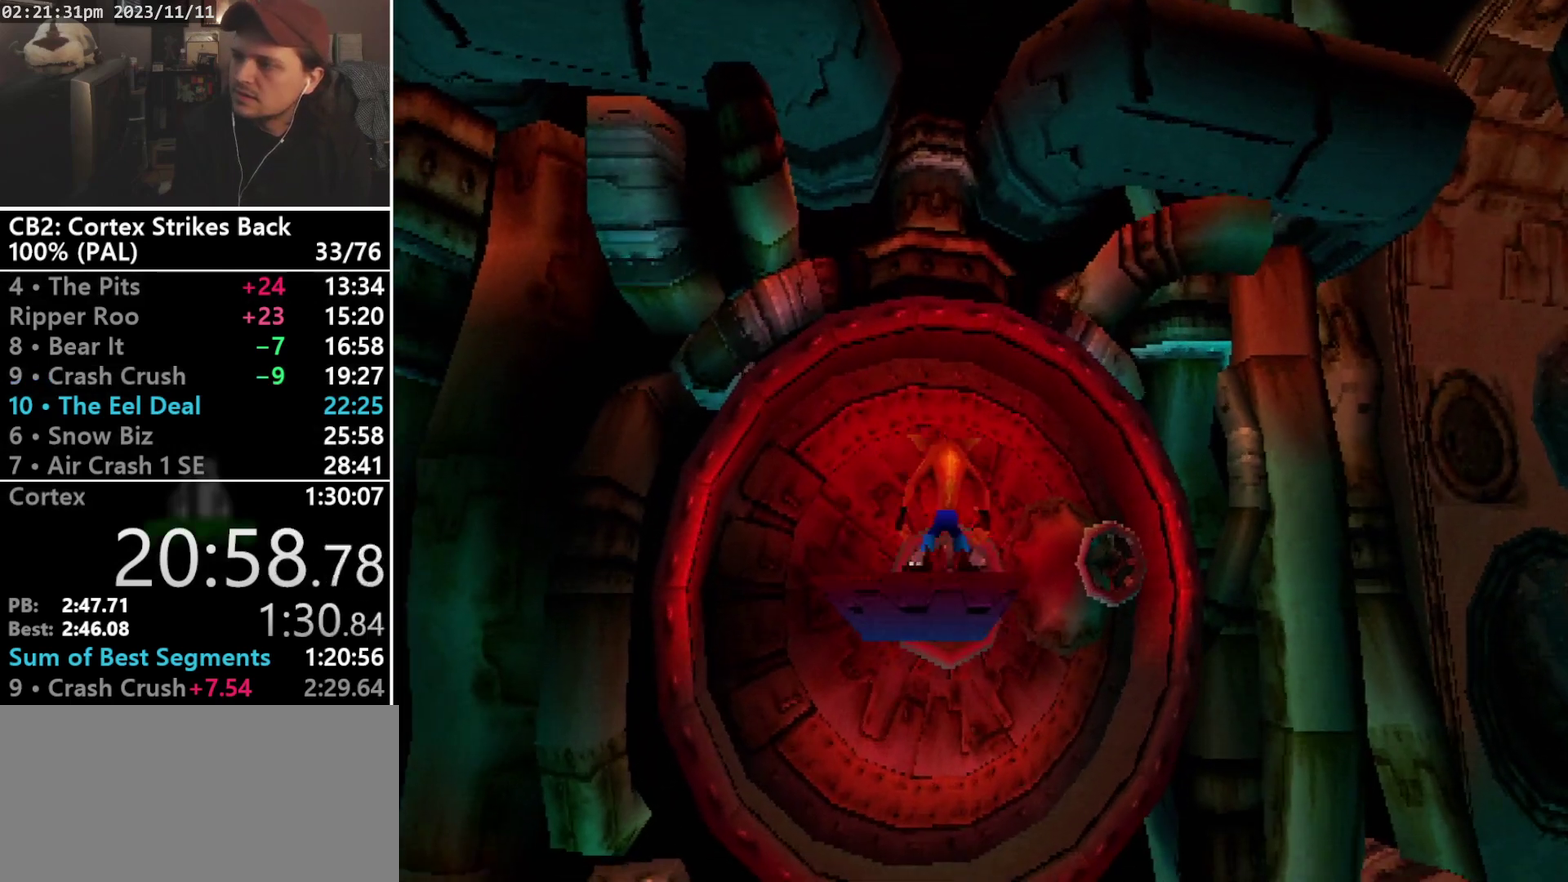
{"buttons": [], "events": []}
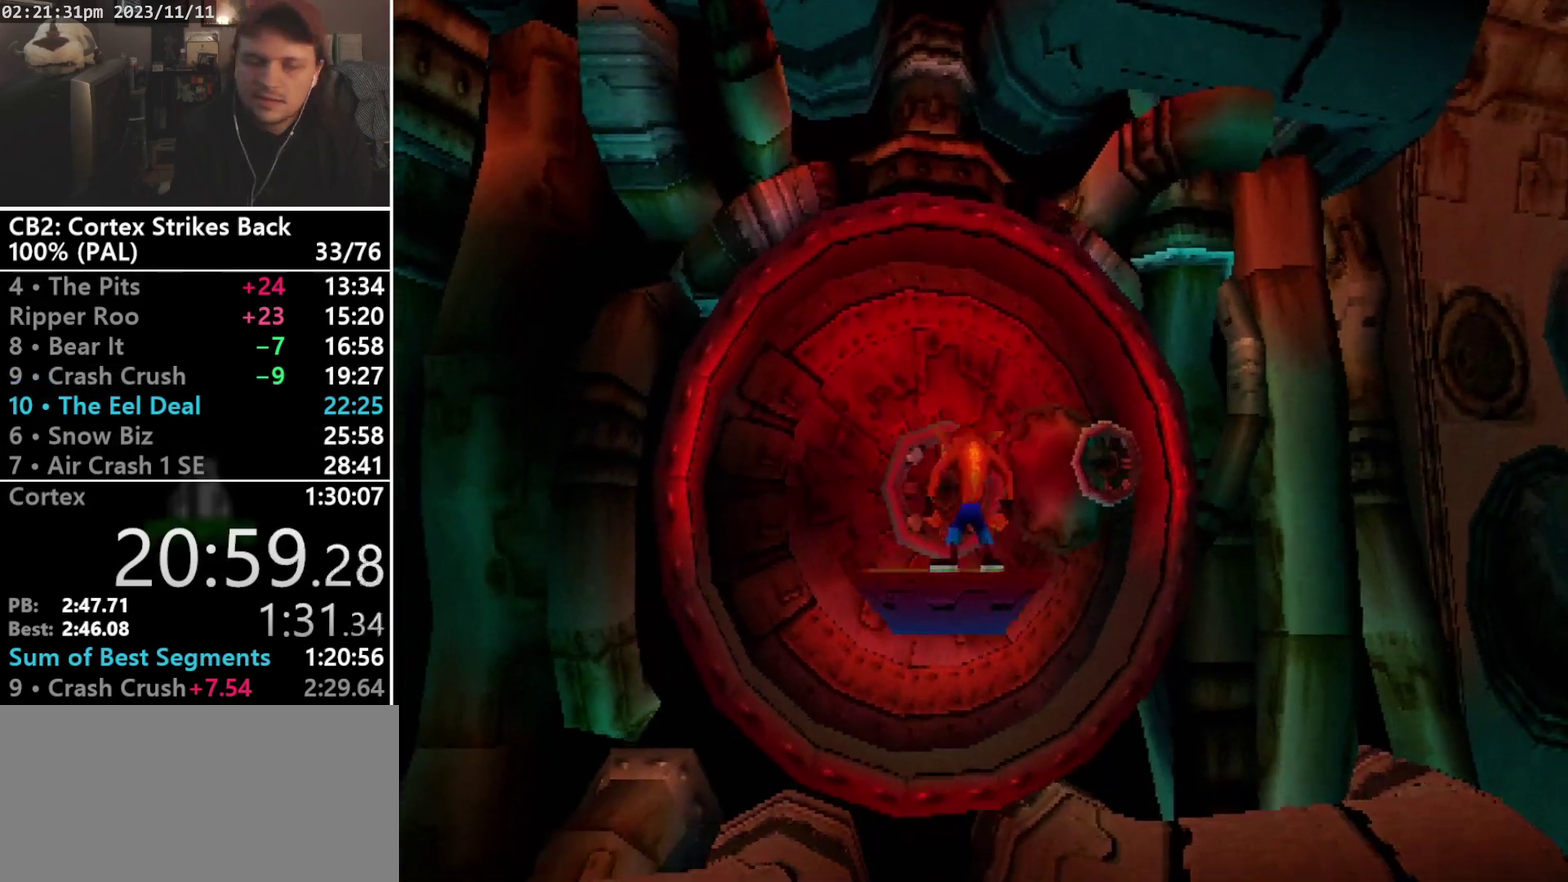
{"buttons": [], "events": []}
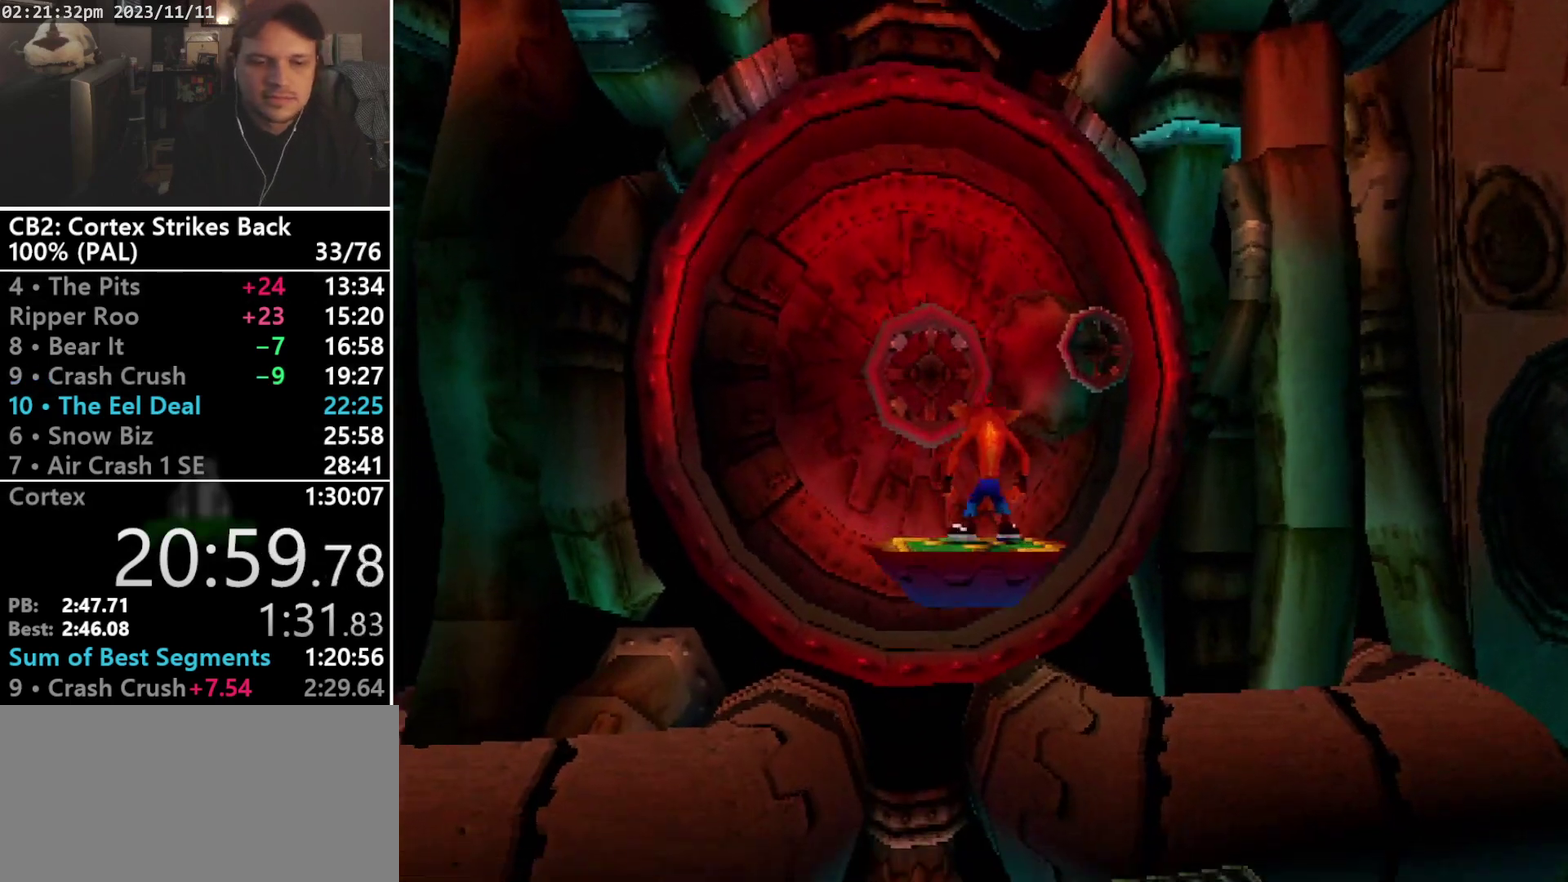
{"buttons": ["DPAD_RIGHT"], "events": [[67, "DPAD_RIGHT", "down"]]}
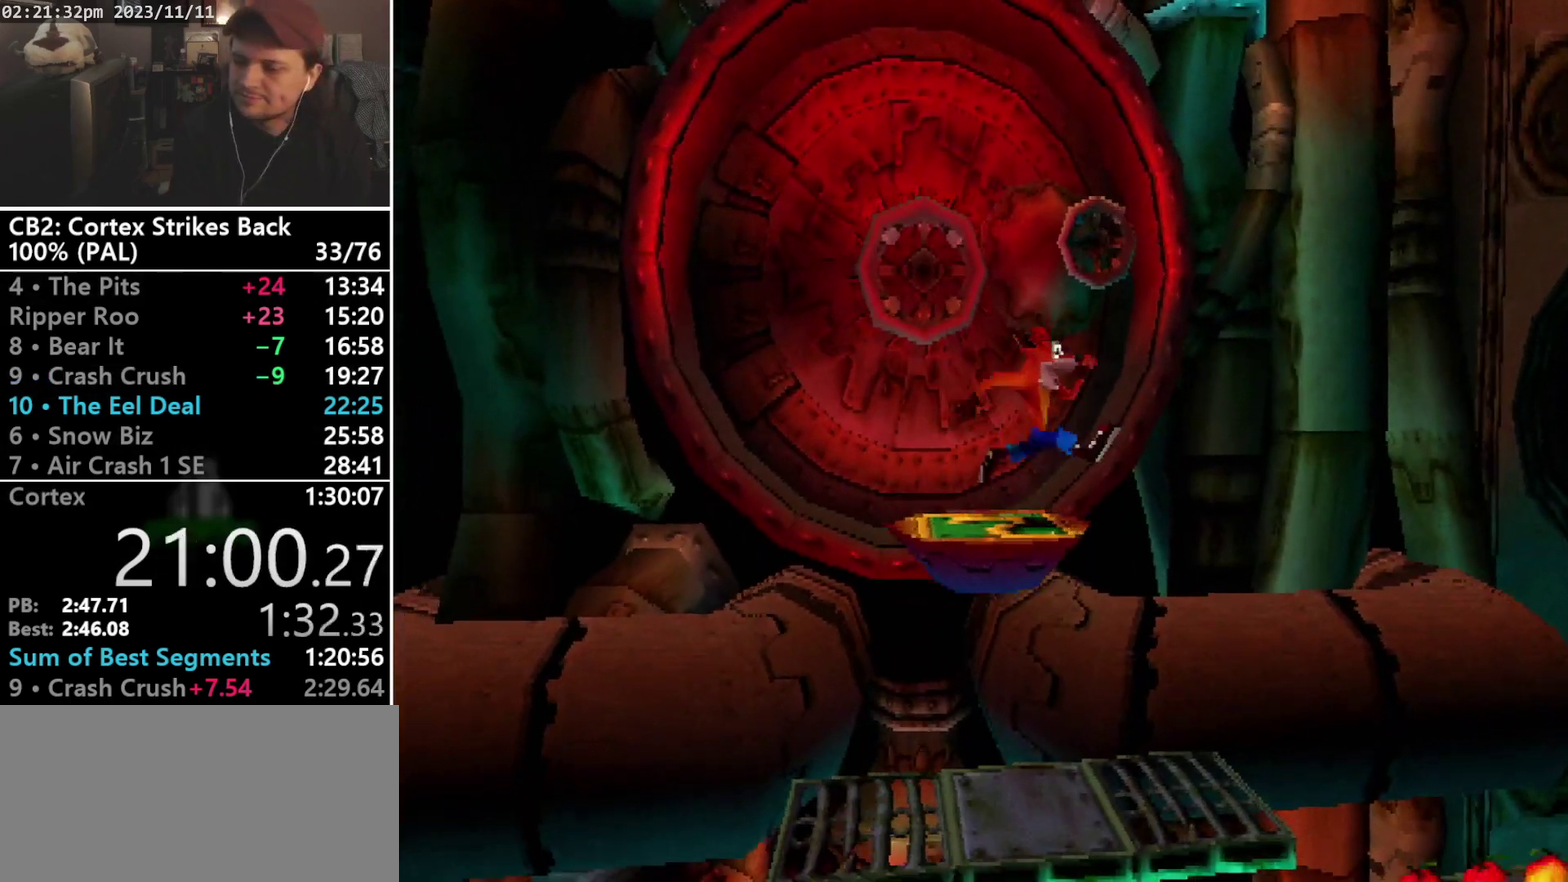
{"buttons": ["DPAD_RIGHT"], "events": []}
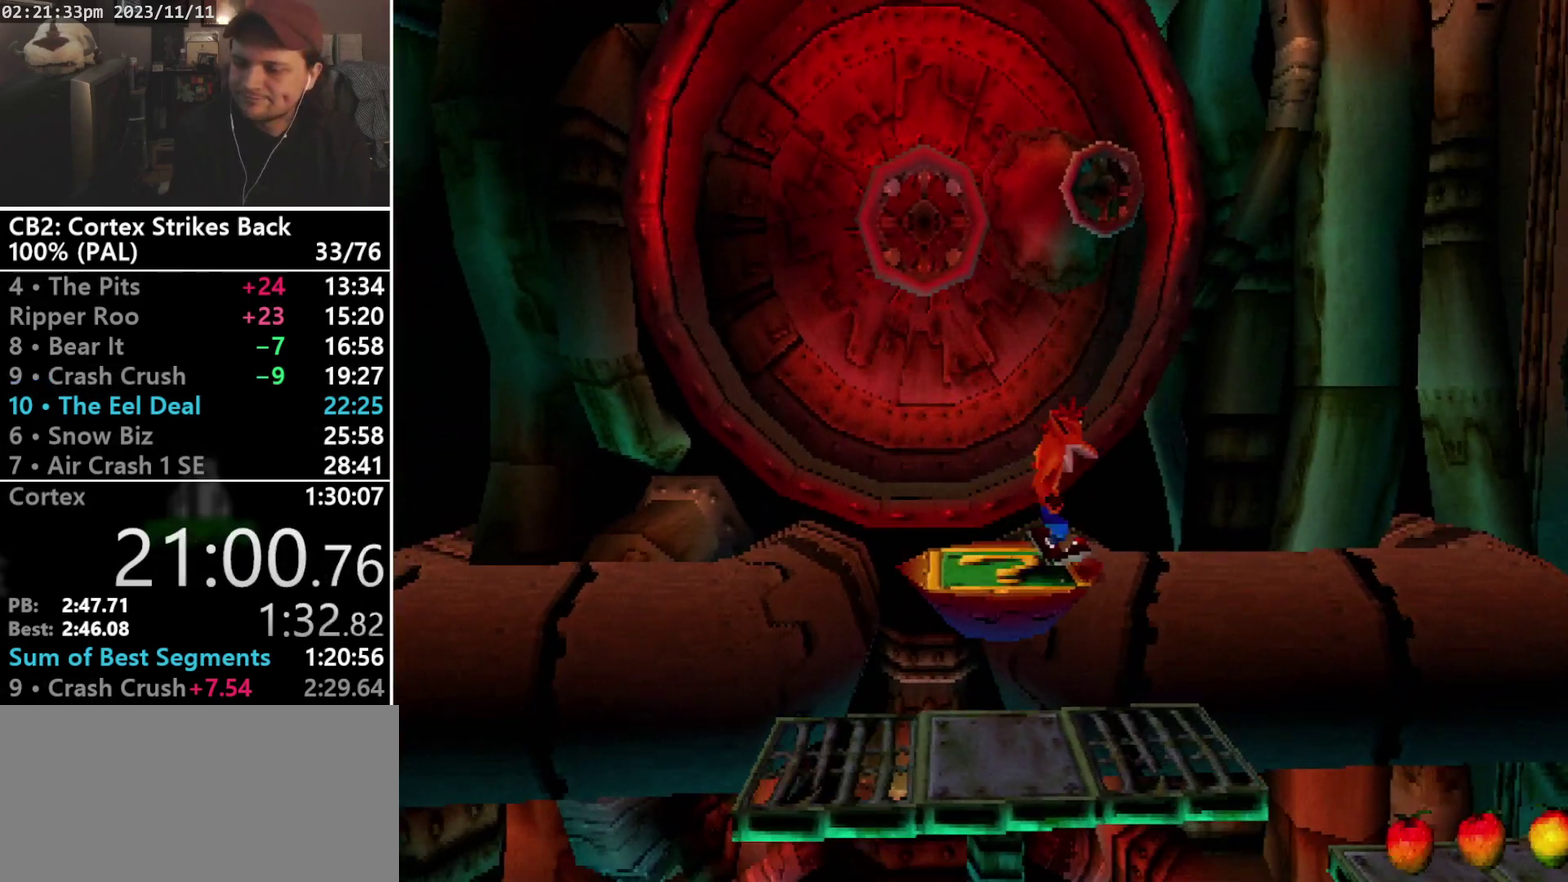
{"buttons": ["DPAD_RIGHT"], "events": []}